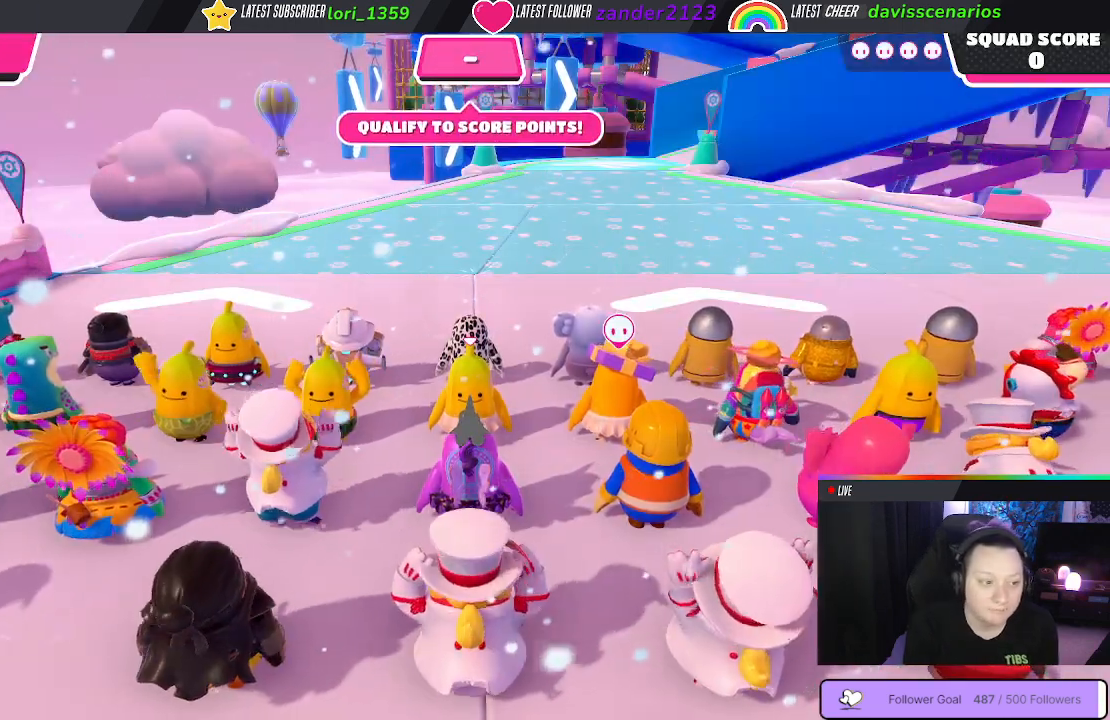
Gameplay with a controller (Xbox layout); each line is a JSON object with the inputs held at the frame after it. "events" lists button and stick changes between this image and that frame as [ms after this image, input, new state], when the widget could be followed in between. Not read: SHARE.
{"buttons": [], "left_stick": "center", "right_stick": "center", "events": [[183, "right_stick", "right"], [367, "right_stick", "center"]]}
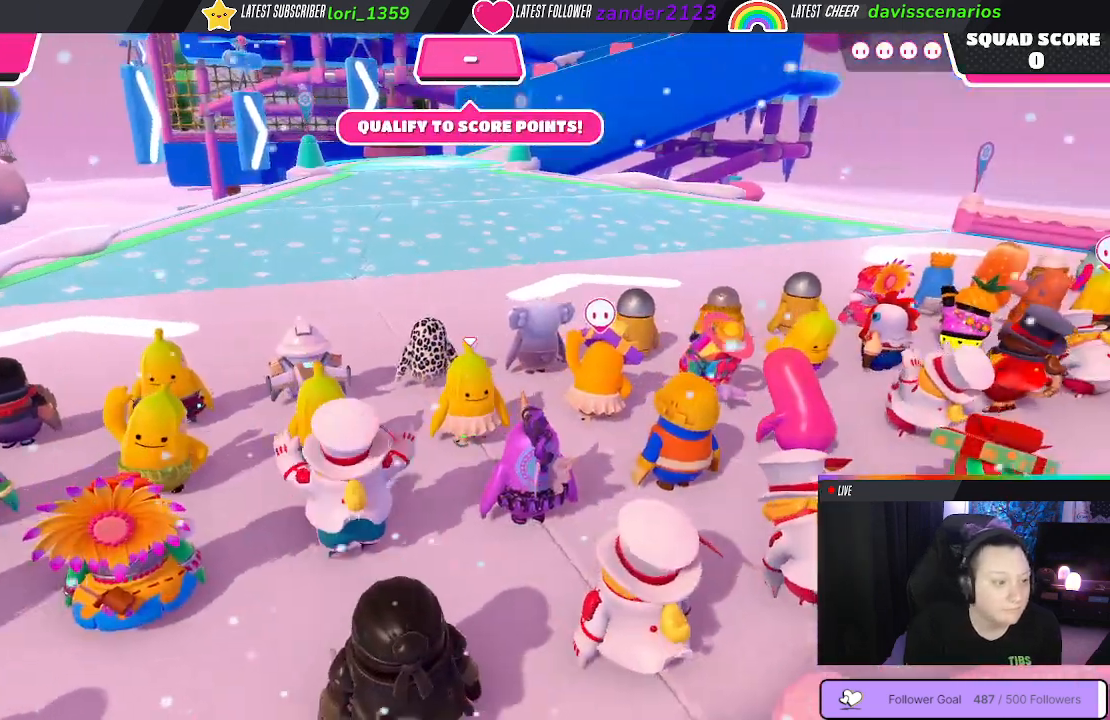
{"buttons": [], "left_stick": "center", "right_stick": "center", "events": [[133, "L2", "down"], [283, "L2", "up"]]}
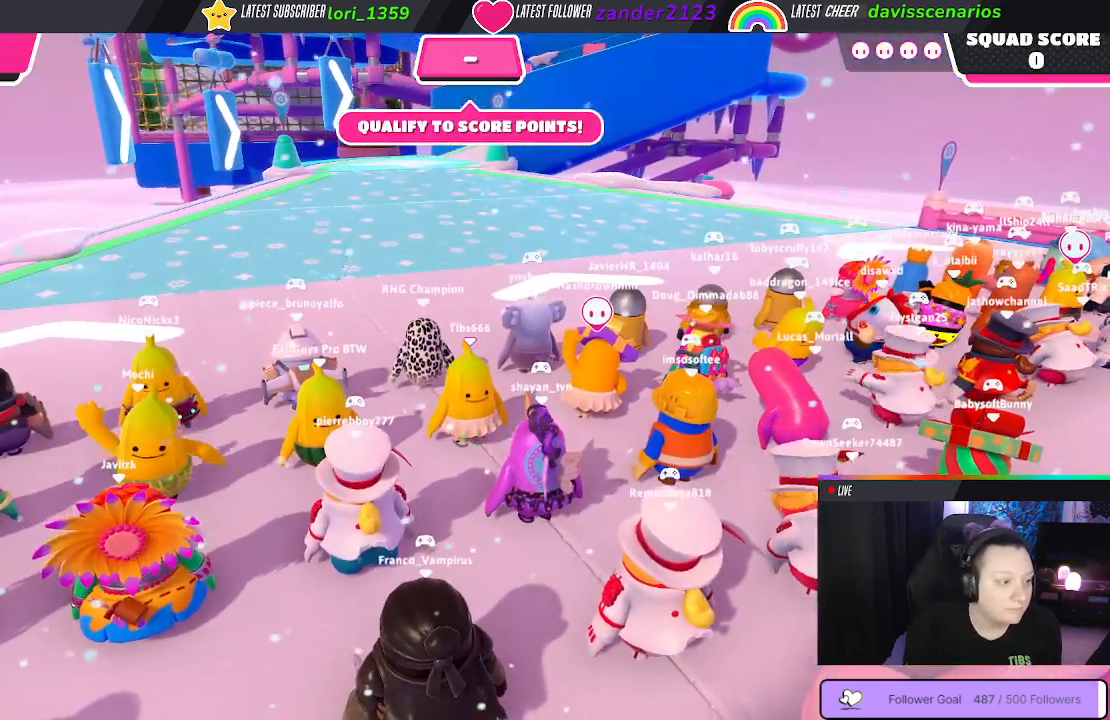
{"buttons": [], "left_stick": "center", "right_stick": "center", "events": []}
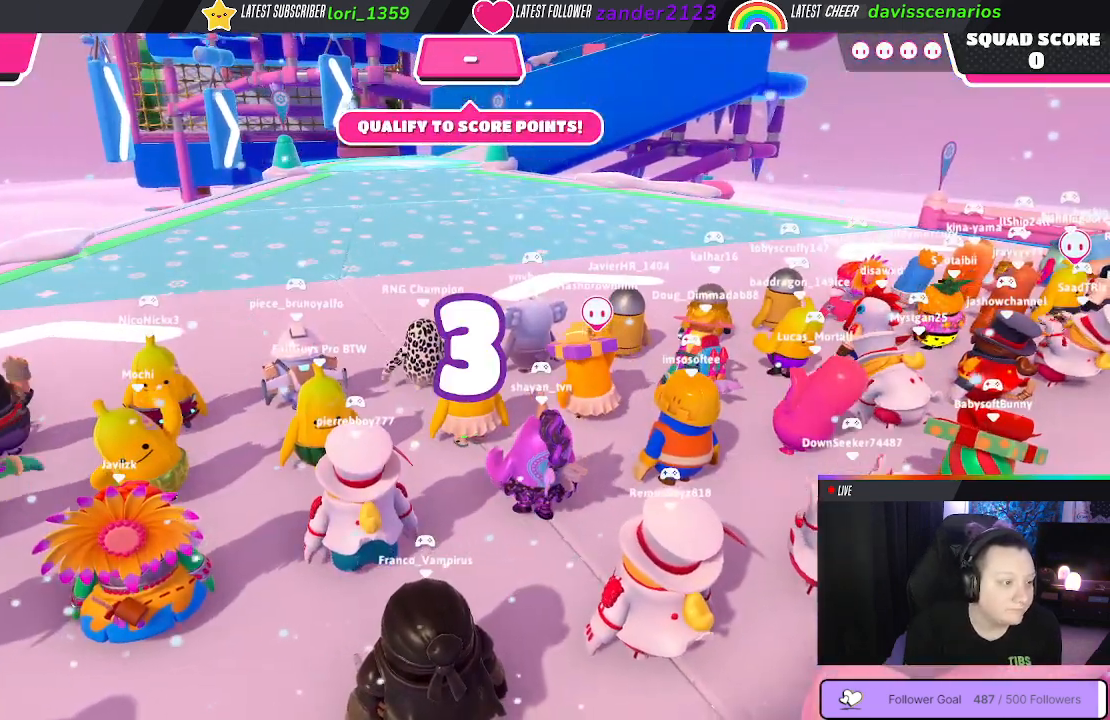
{"buttons": [], "left_stick": "center", "right_stick": "center", "events": []}
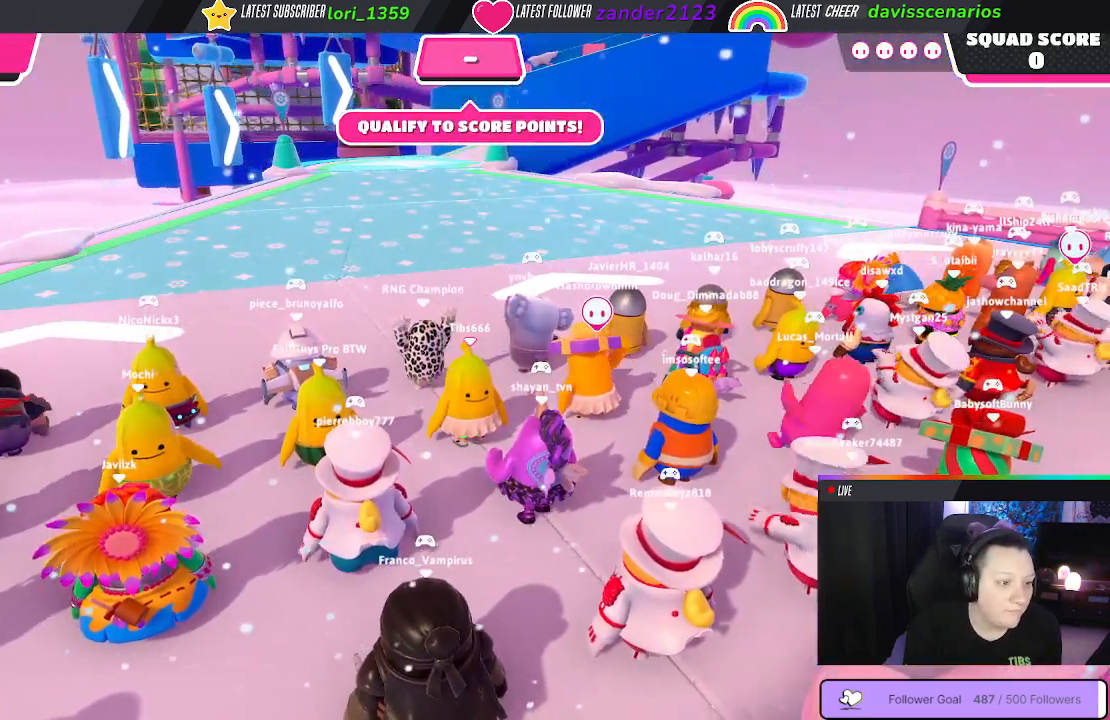
{"buttons": ["L2"], "left_stick": "center", "right_stick": "center", "events": [[383, "L2", "down"]]}
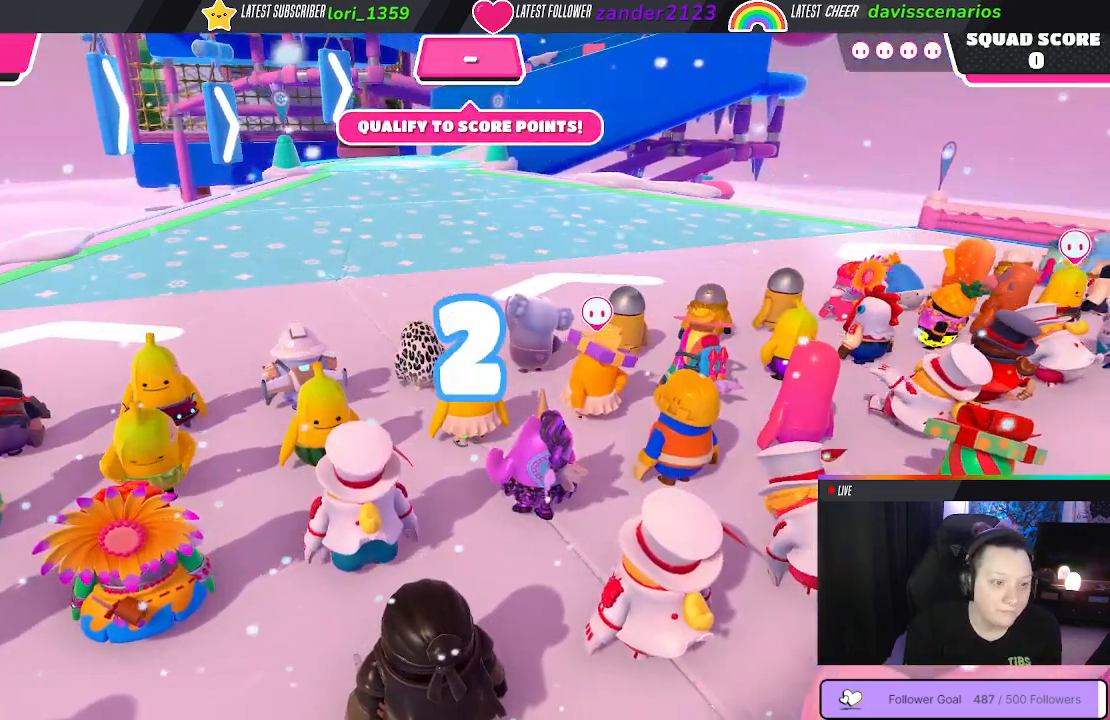
{"buttons": ["L2"], "left_stick": "center", "right_stick": "center", "events": [[17, "L2", "up"], [417, "L2", "down"]]}
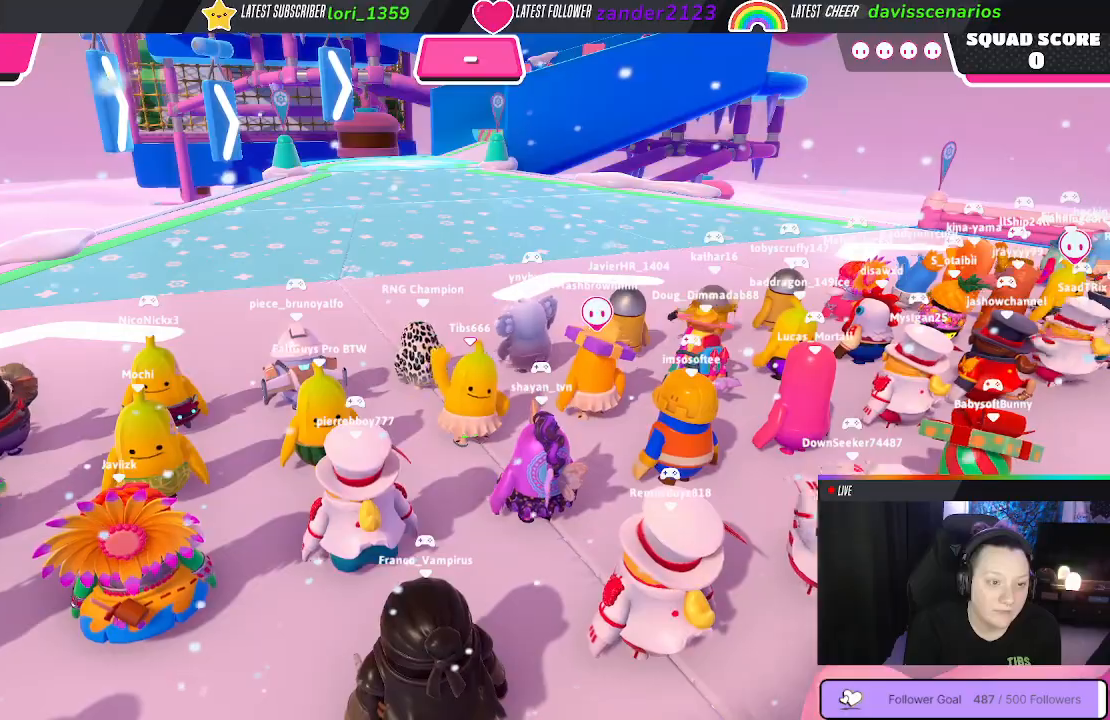
{"buttons": [], "left_stick": "center", "right_stick": "center", "events": [[83, "L2", "up"]]}
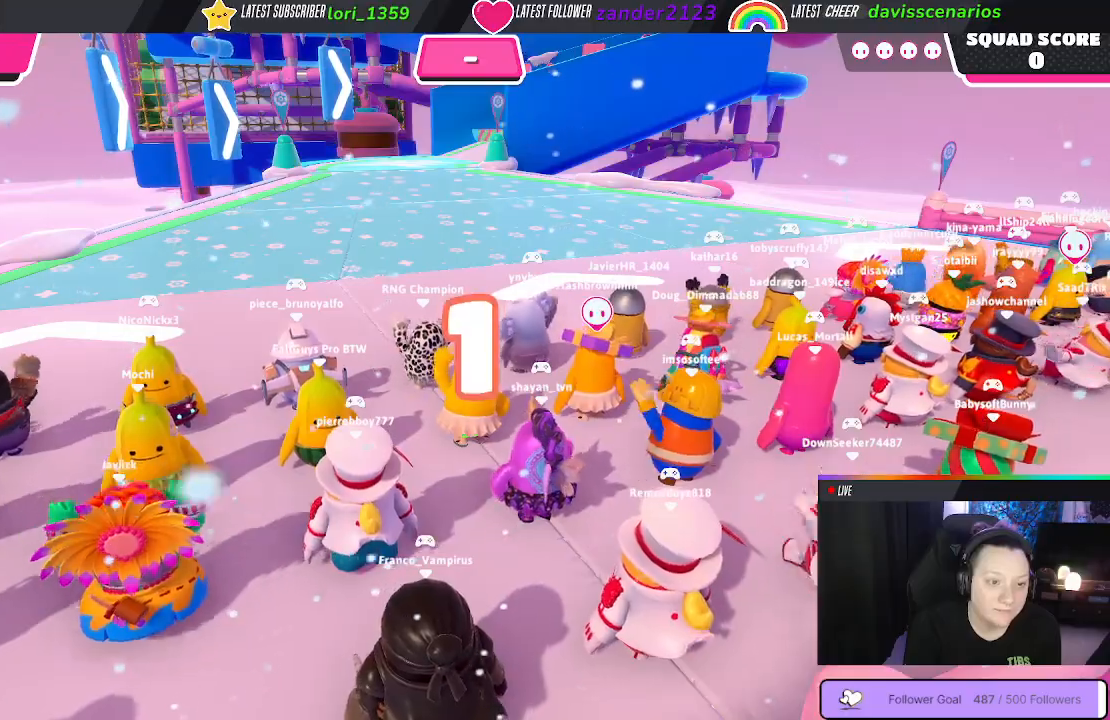
{"buttons": [], "left_stick": "up", "right_stick": "center", "events": [[117, "L2", "down"], [267, "L2", "up"], [467, "left_stick", "up"]]}
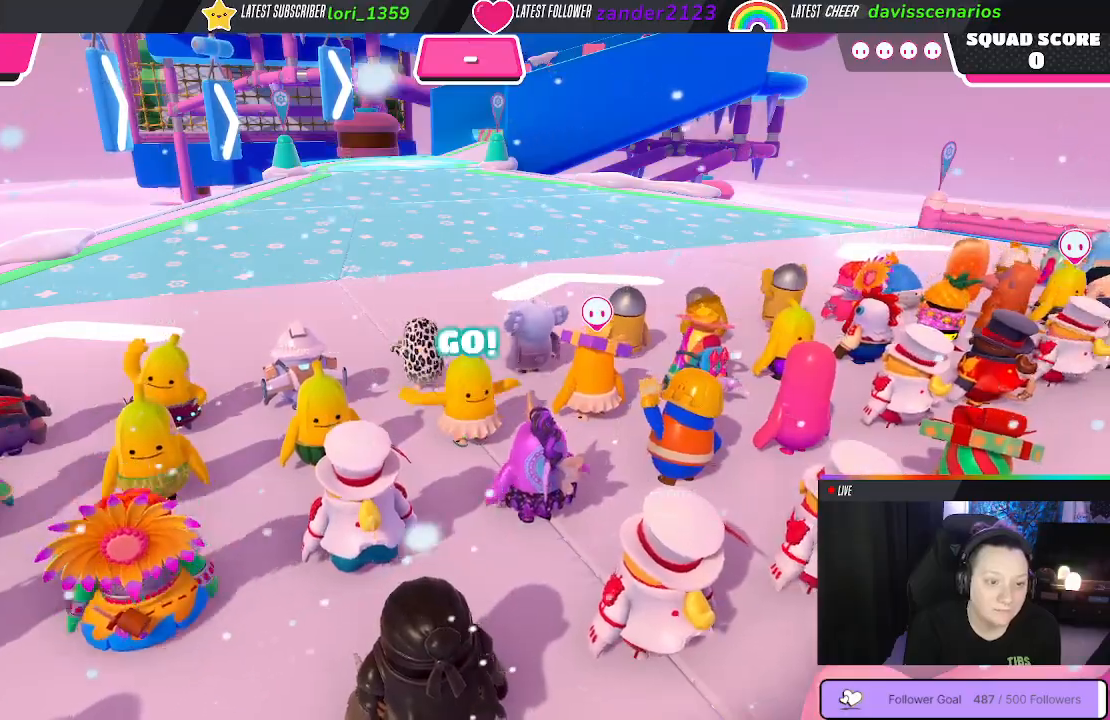
{"buttons": [], "left_stick": "up", "right_stick": "center", "events": [[17, "right_stick", "down"], [267, "right_stick", "center"]]}
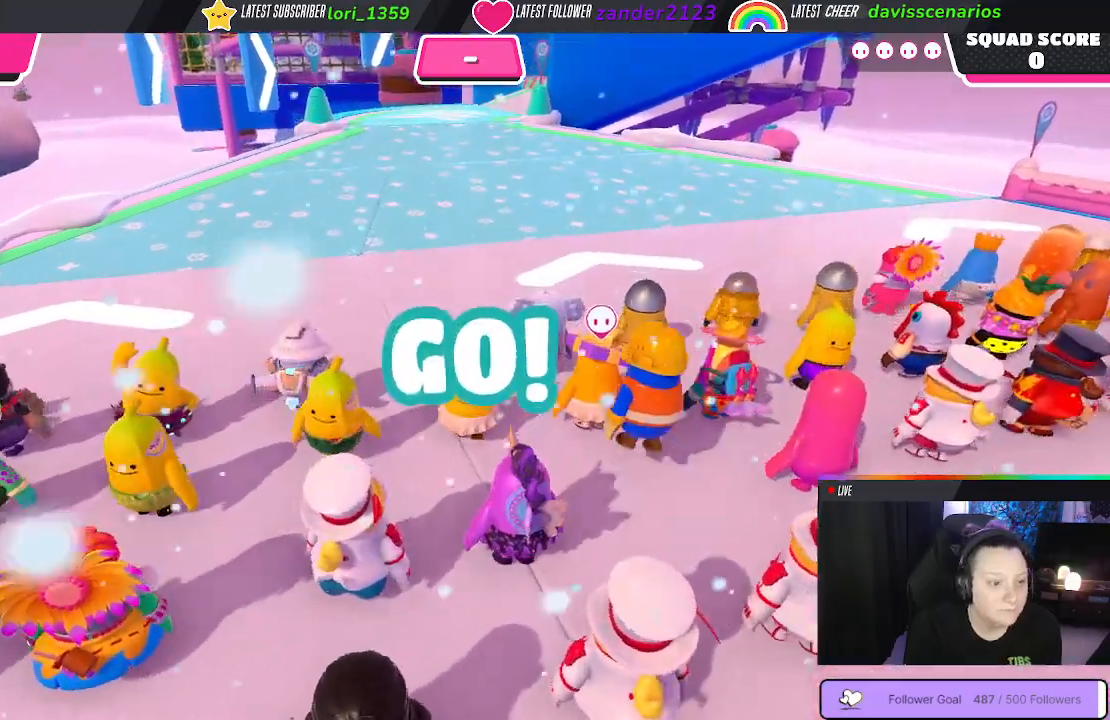
{"buttons": ["L2"], "left_stick": "up", "right_stick": "center", "events": [[367, "L2", "down"]]}
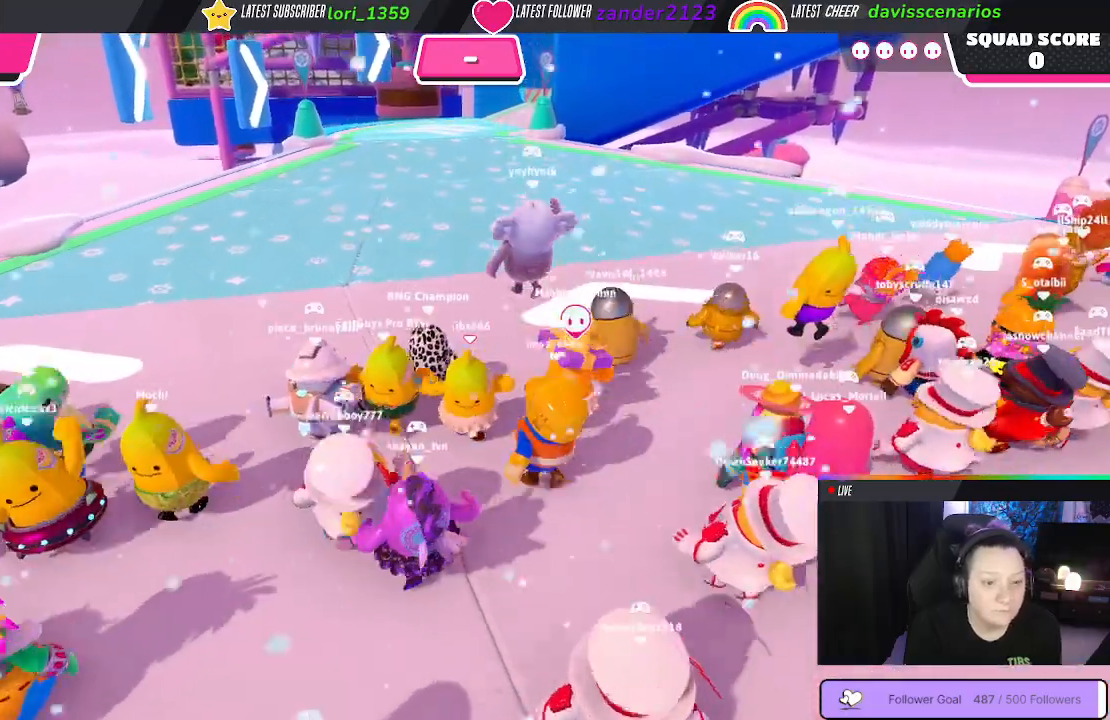
{"buttons": [], "left_stick": "up", "right_stick": "center", "events": [[33, "L2", "up"]]}
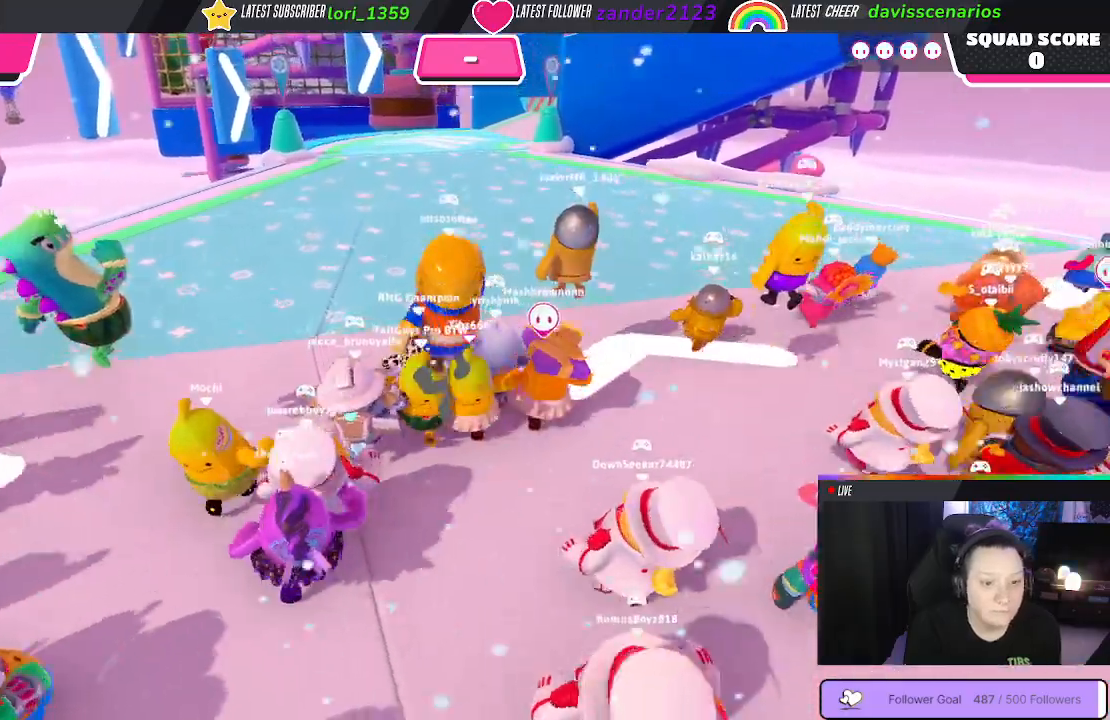
{"buttons": [], "left_stick": "up", "right_stick": "center", "events": [[333, "L2", "down"], [467, "L2", "up"]]}
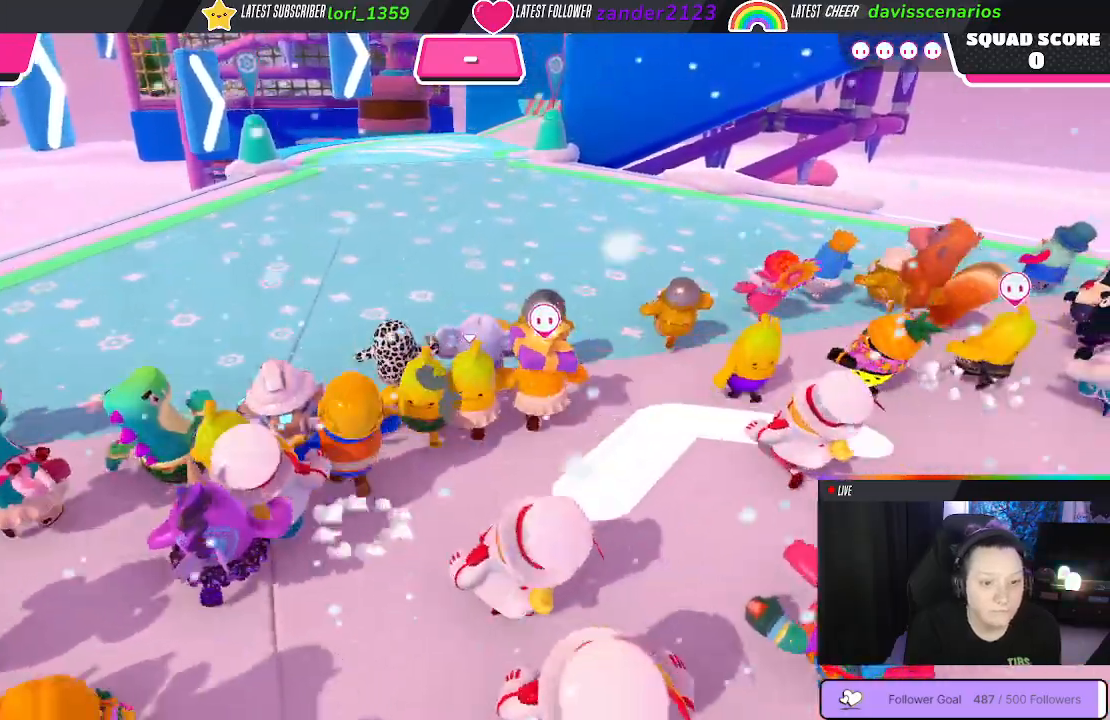
{"buttons": [], "left_stick": "up", "right_stick": "center", "events": []}
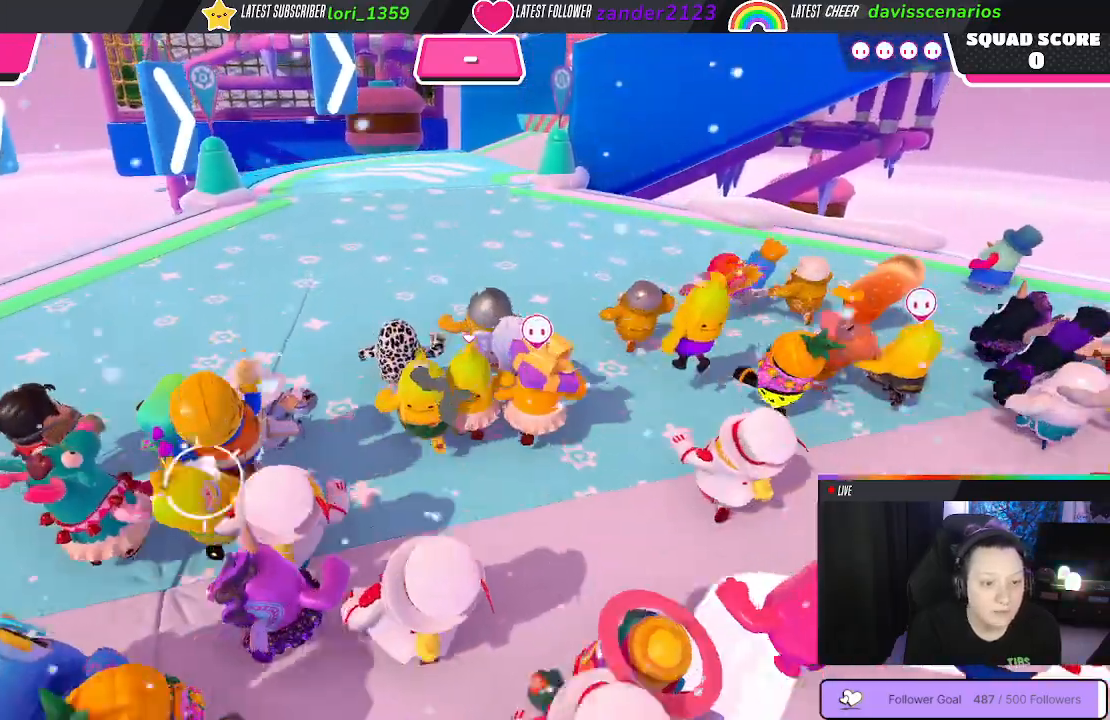
{"buttons": [], "left_stick": "up", "right_stick": "center", "events": []}
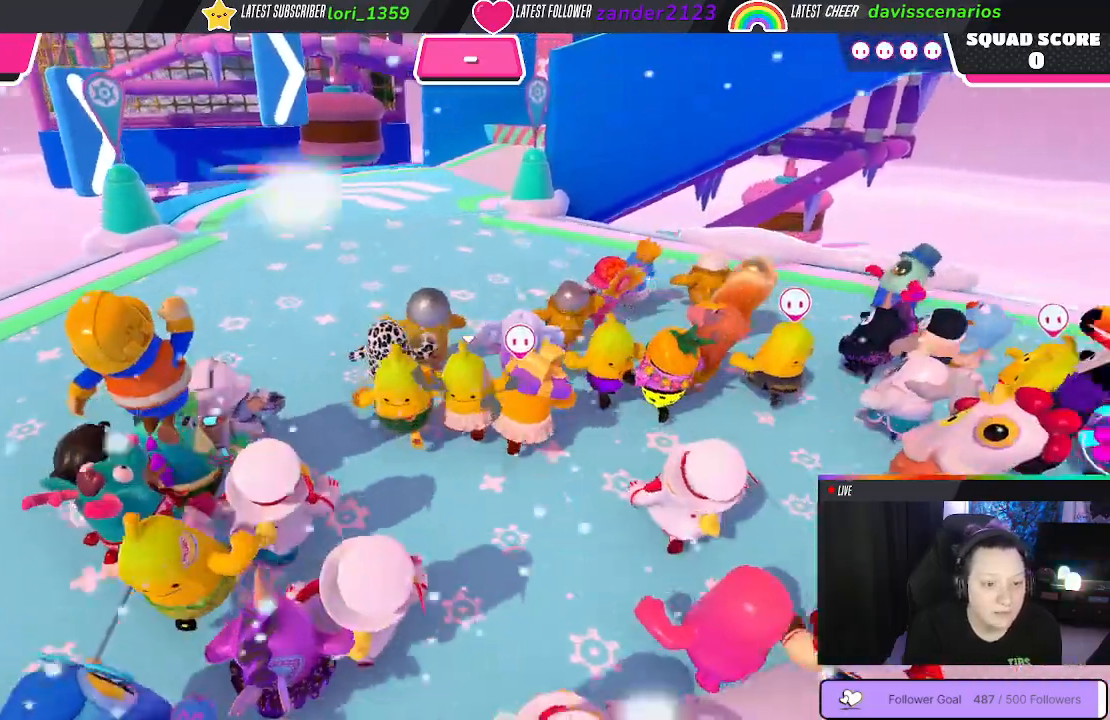
{"buttons": [], "left_stick": "up", "right_stick": "center", "events": [[100, "L2", "down"], [283, "L2", "up"]]}
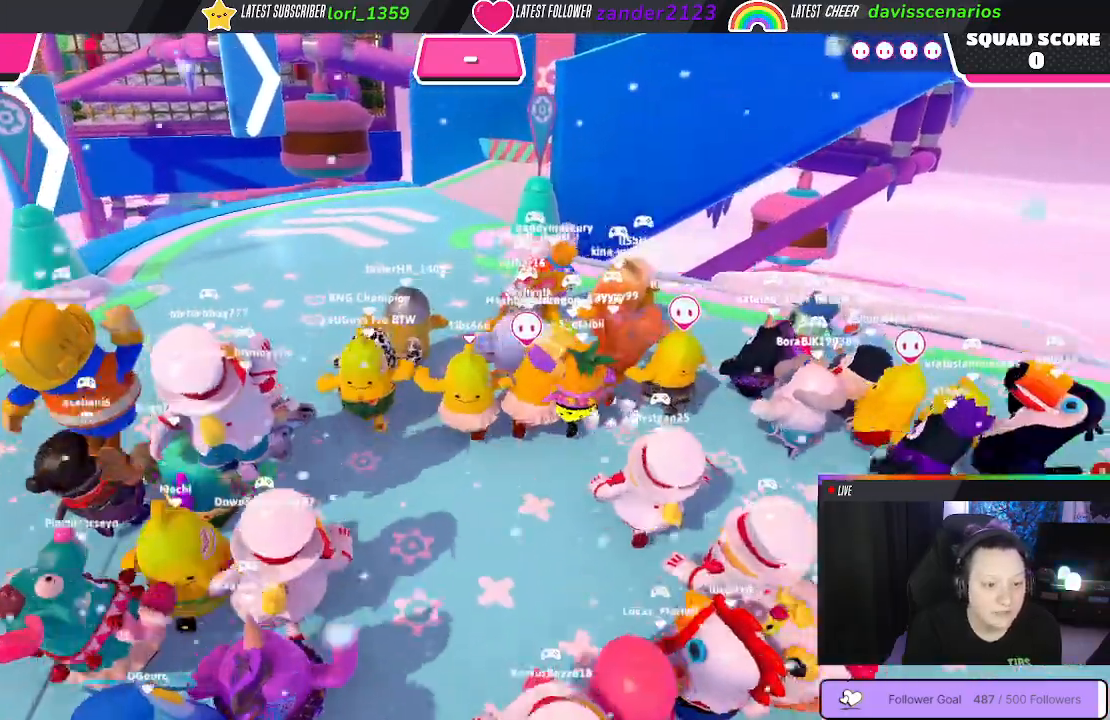
{"buttons": [], "left_stick": "up", "right_stick": "center", "events": [[233, "L2", "down"], [400, "L2", "up"]]}
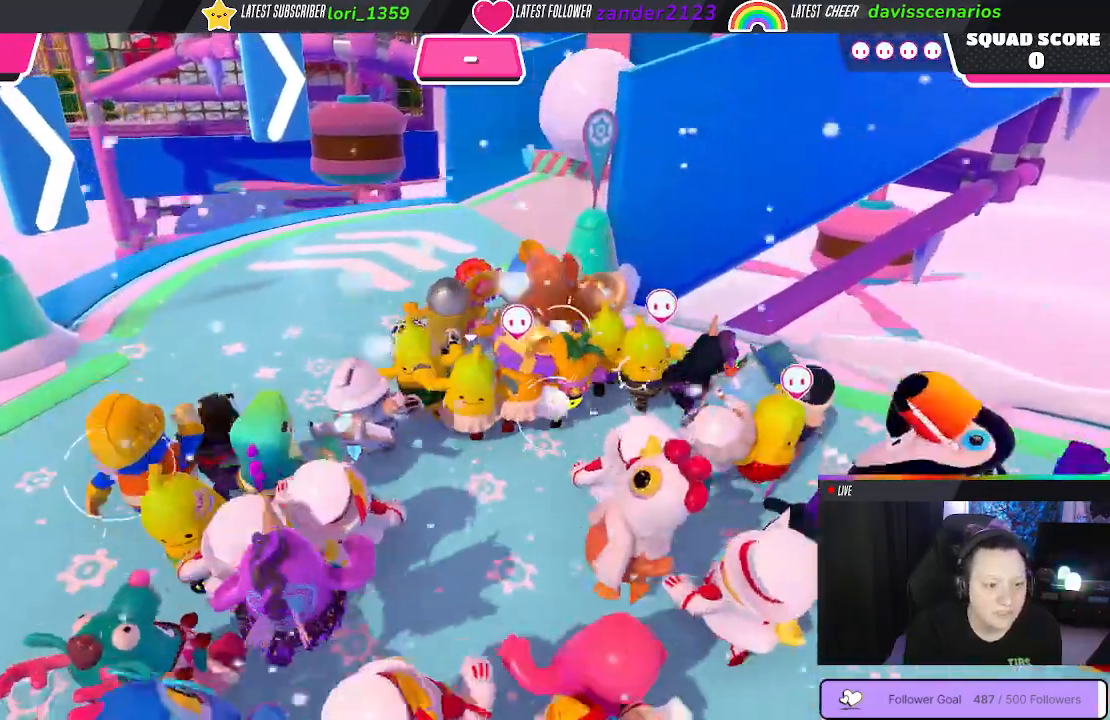
{"buttons": [], "left_stick": "up-right", "right_stick": "center", "events": [[250, "left_stick", "up-right"], [250, "right_stick", "down-right"], [450, "right_stick", "center"]]}
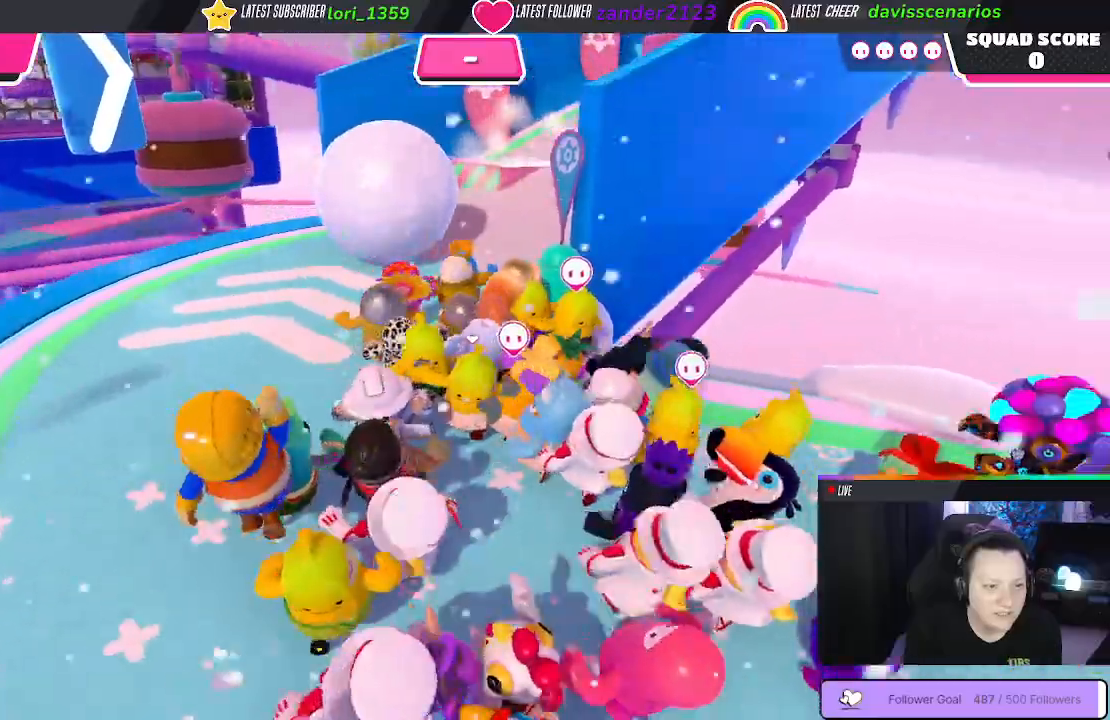
{"buttons": [], "left_stick": "up", "right_stick": "center", "events": [[67, "left_stick", "up"]]}
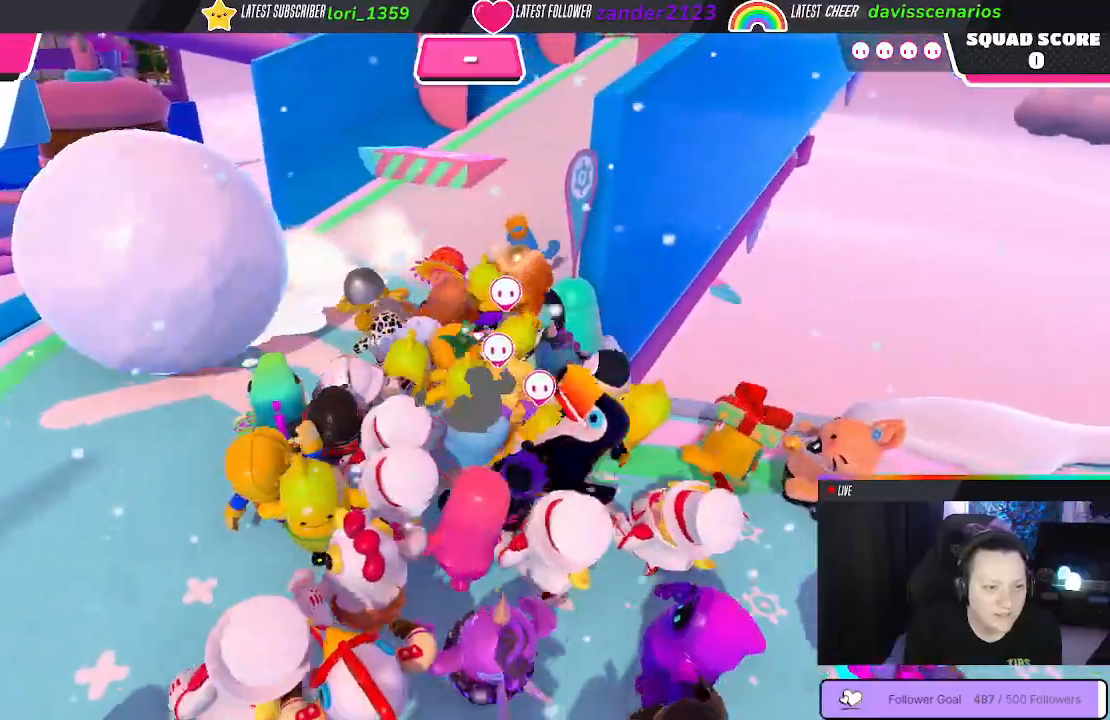
{"buttons": [], "left_stick": "up", "right_stick": "center", "events": [[200, "right_stick", "down-right"], [450, "right_stick", "center"]]}
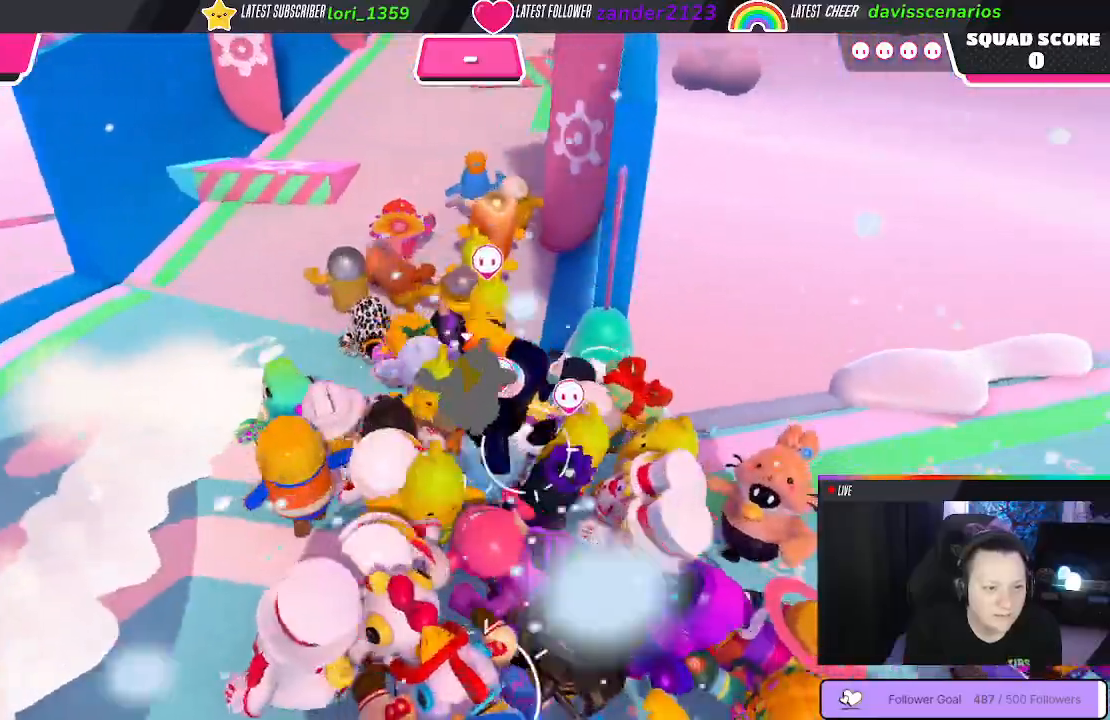
{"buttons": [], "left_stick": "up", "right_stick": "center", "events": []}
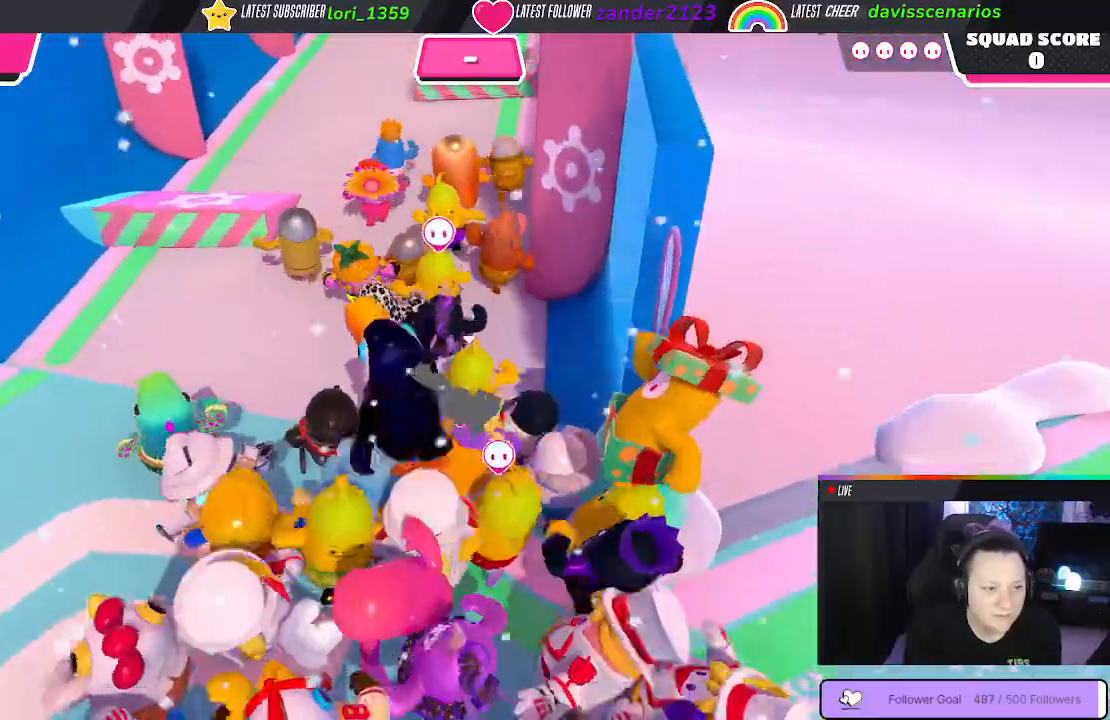
{"buttons": [], "left_stick": "up", "right_stick": "center", "events": []}
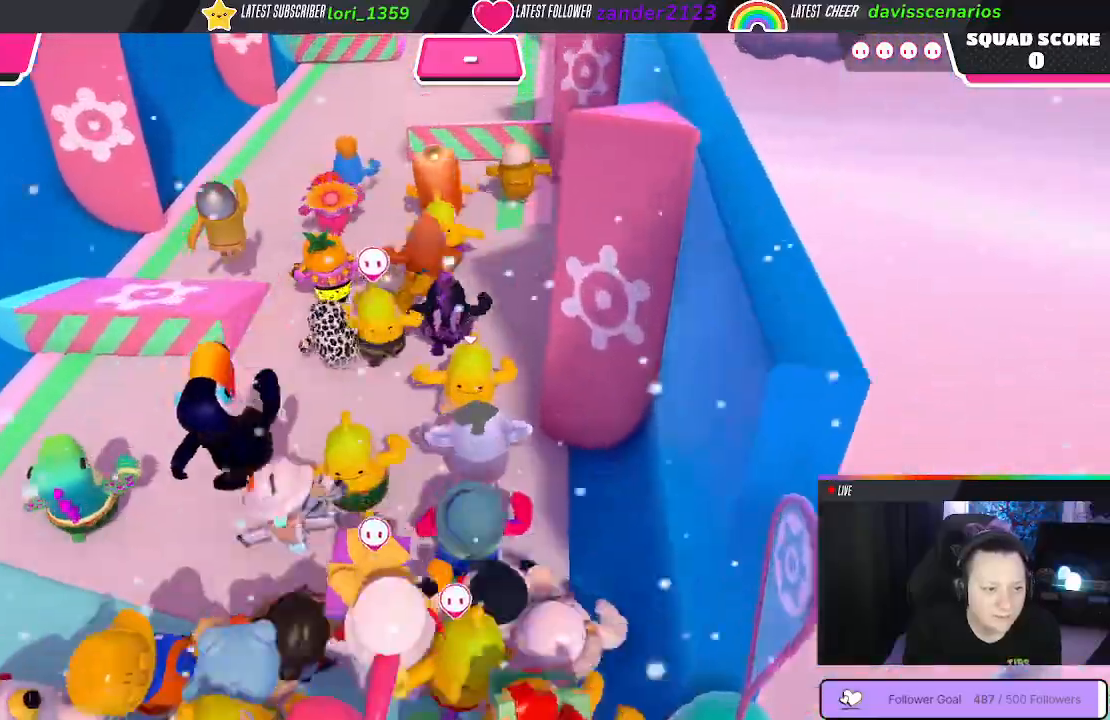
{"buttons": [], "left_stick": "up", "right_stick": "center", "events": []}
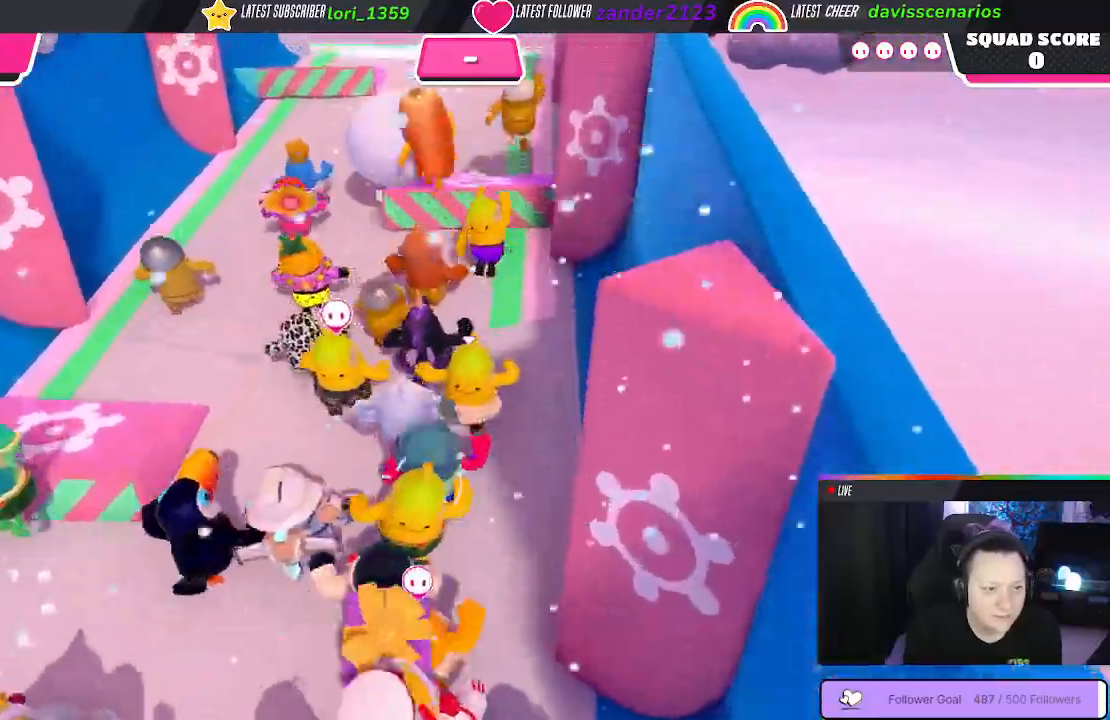
{"buttons": [], "left_stick": "up", "right_stick": "center", "events": [[383, "A", "down"], [483, "A", "up"]]}
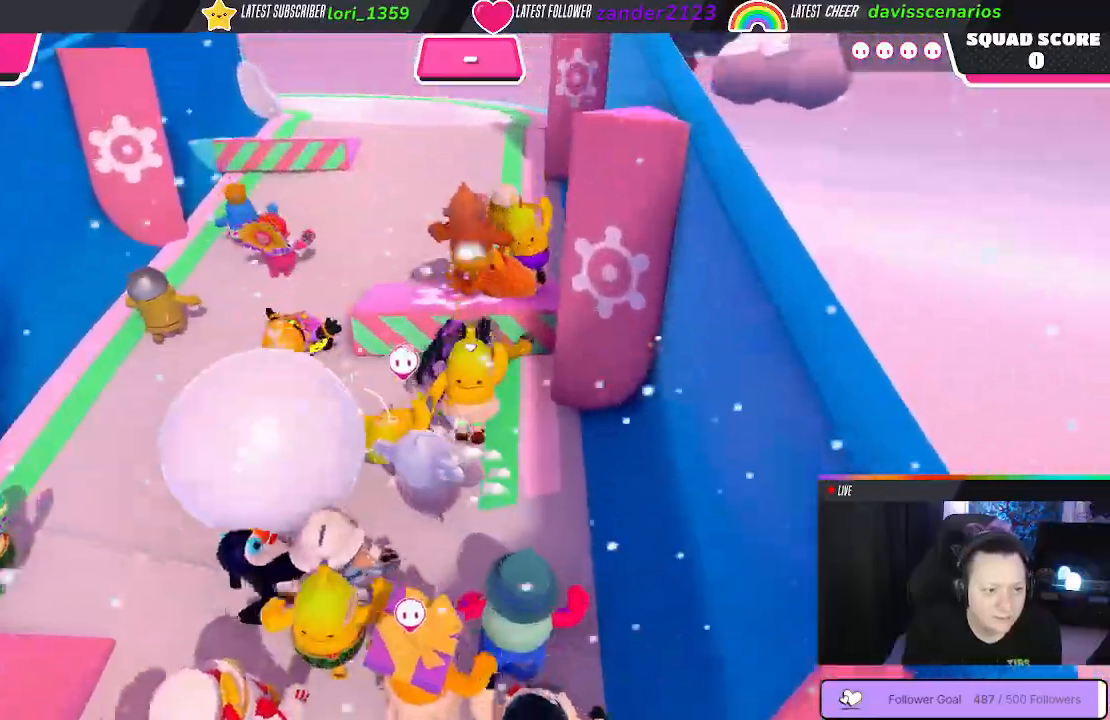
{"buttons": [], "left_stick": "up", "right_stick": "center"}
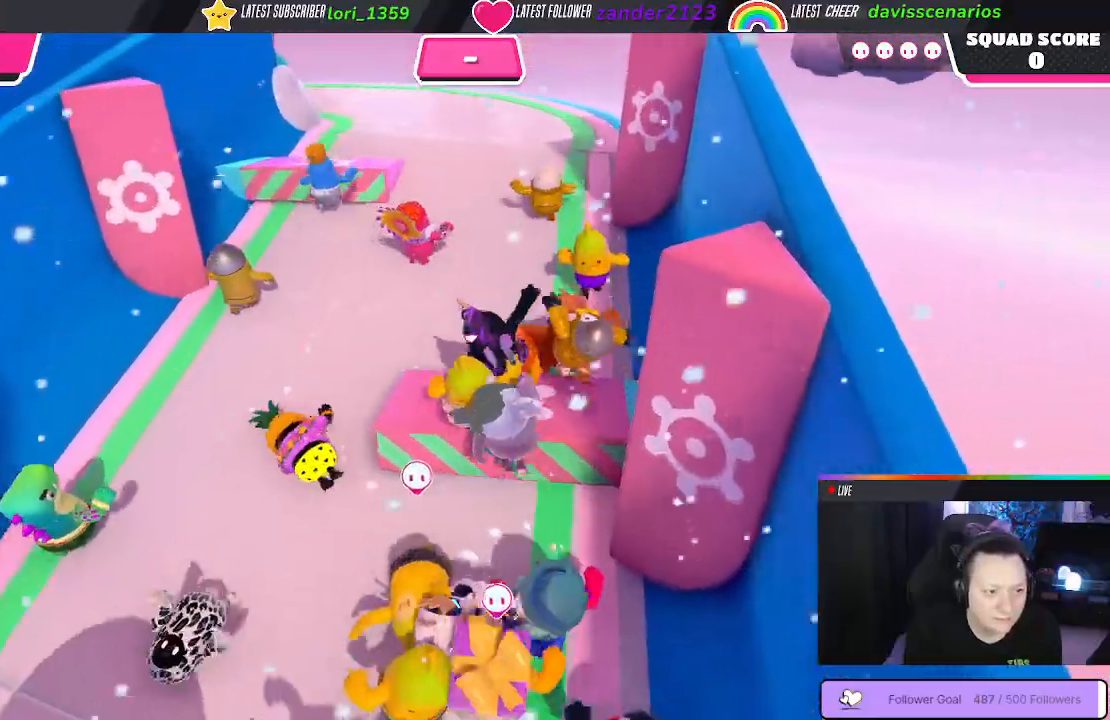
{"buttons": [], "left_stick": "up", "right_stick": "center", "events": []}
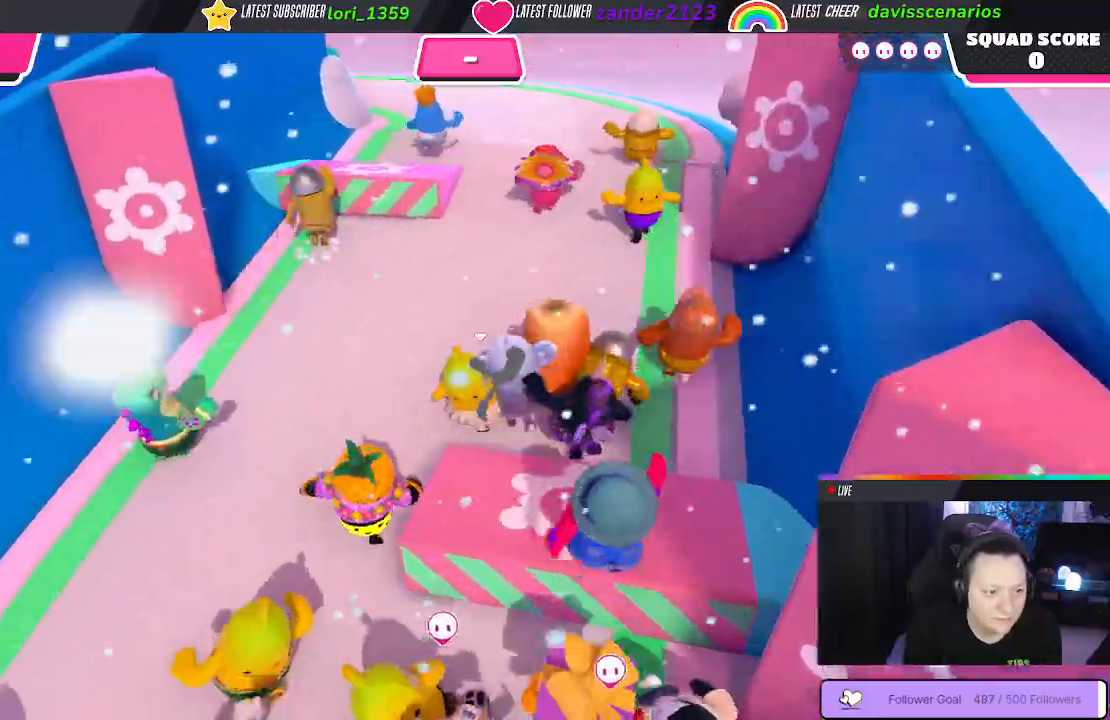
{"buttons": [], "left_stick": "up", "right_stick": "center", "events": []}
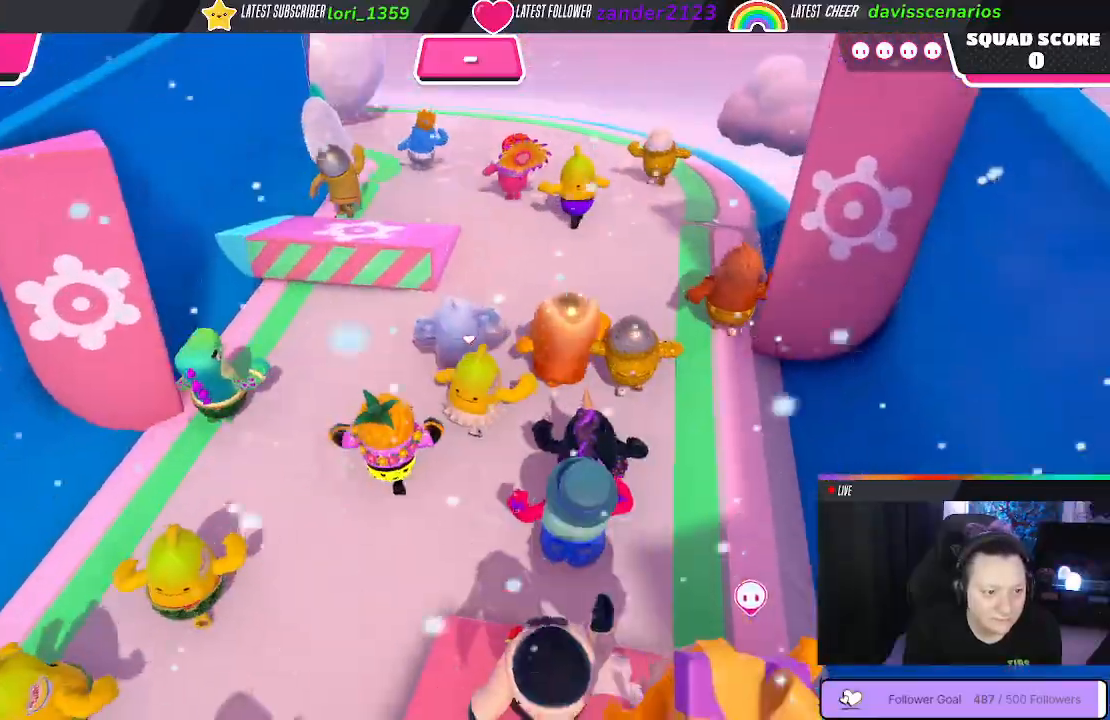
{"buttons": [], "left_stick": "up", "right_stick": "center", "events": []}
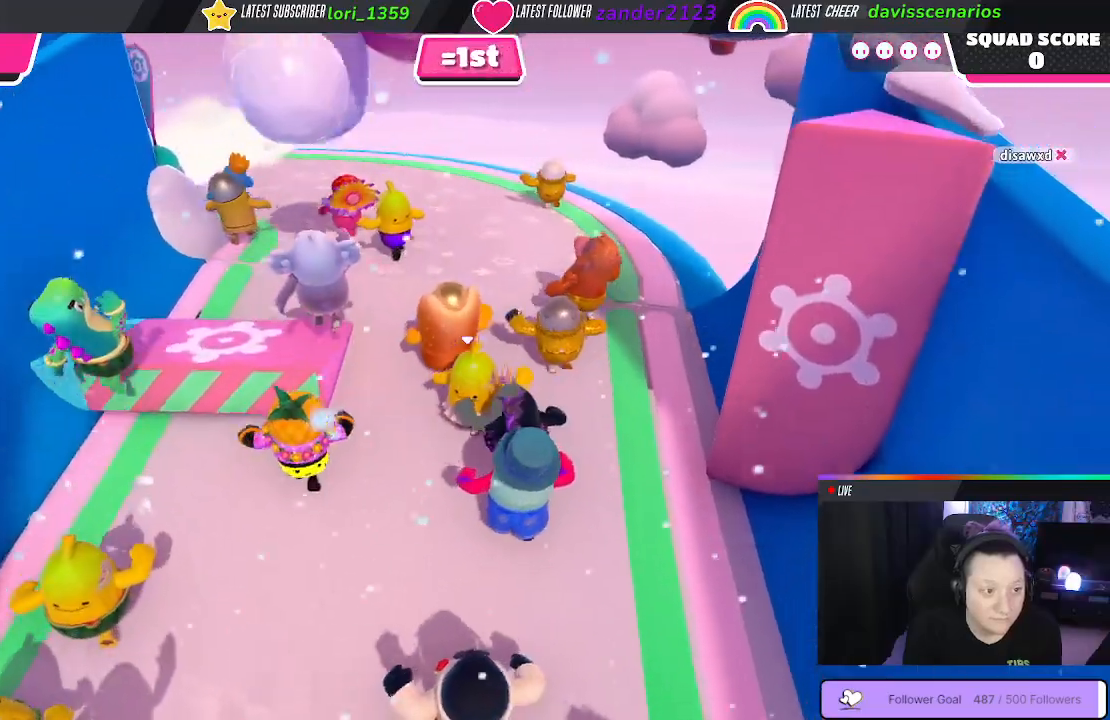
{"buttons": [], "left_stick": "up", "right_stick": "left", "events": [[333, "right_stick", "left"]]}
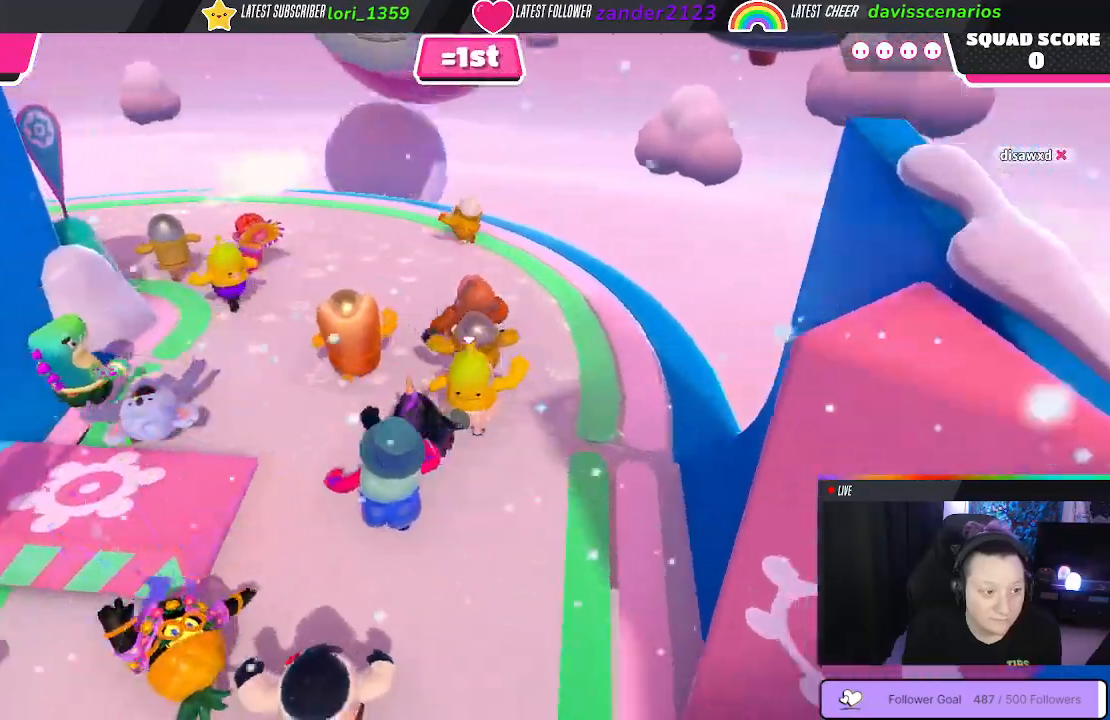
{"buttons": [], "left_stick": "up", "right_stick": "center", "events": [[283, "right_stick", "center"]]}